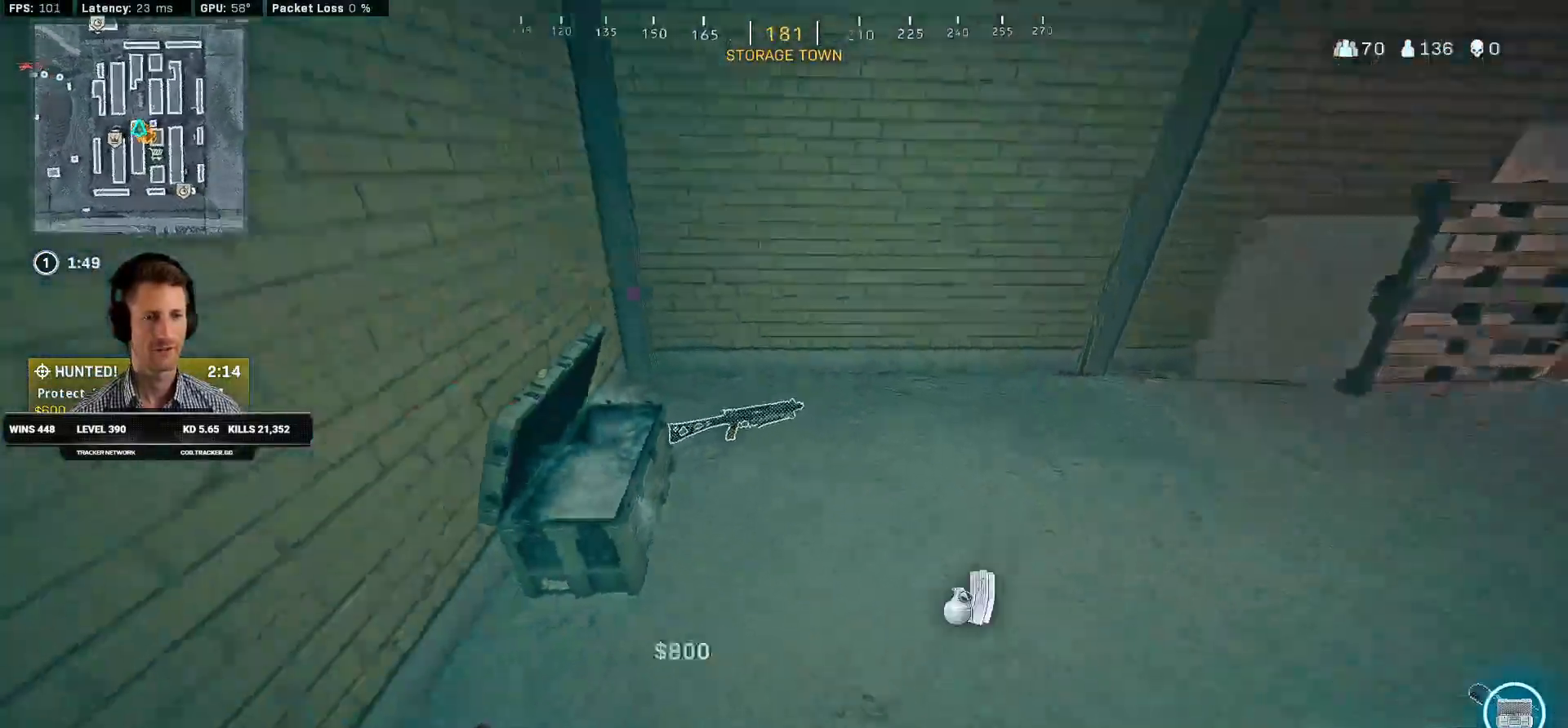
Gameplay with keyboard and mouse; each line is a JSON object with the keys and mouse buttons held at the frame after it. "events" lists presses ("down") and releases ("up") of "2", "3", "4", "a", "alt", "b", "c", "caps_lock", "ctrl", "d", "e", "f", "g", "q", "r", "s", "shift", "space", "t", "tab", "v", "w", "x", "z", "mouse_left", "mouse_wheel", "mouse_right", "mouse_mb4" and "mouse_mb5" between this image and that frame as [ms after this image, input, new state], when the widget could be followed in between. "mouse_left", "mouse_wheel", "mouse_right", "mouse_mb4", "mouse_mb5" = the "left", "wheel", "right", "mb4", "mb5" buttons of the "mouse" list. No other keys are recorded. "wheel" means that the mouse wheel is clicked or scrolled. Mouse movement is not recorded. Not read: 1 5.
{"keys": [], "mouse": [], "events": [[34, "4", "up"]]}
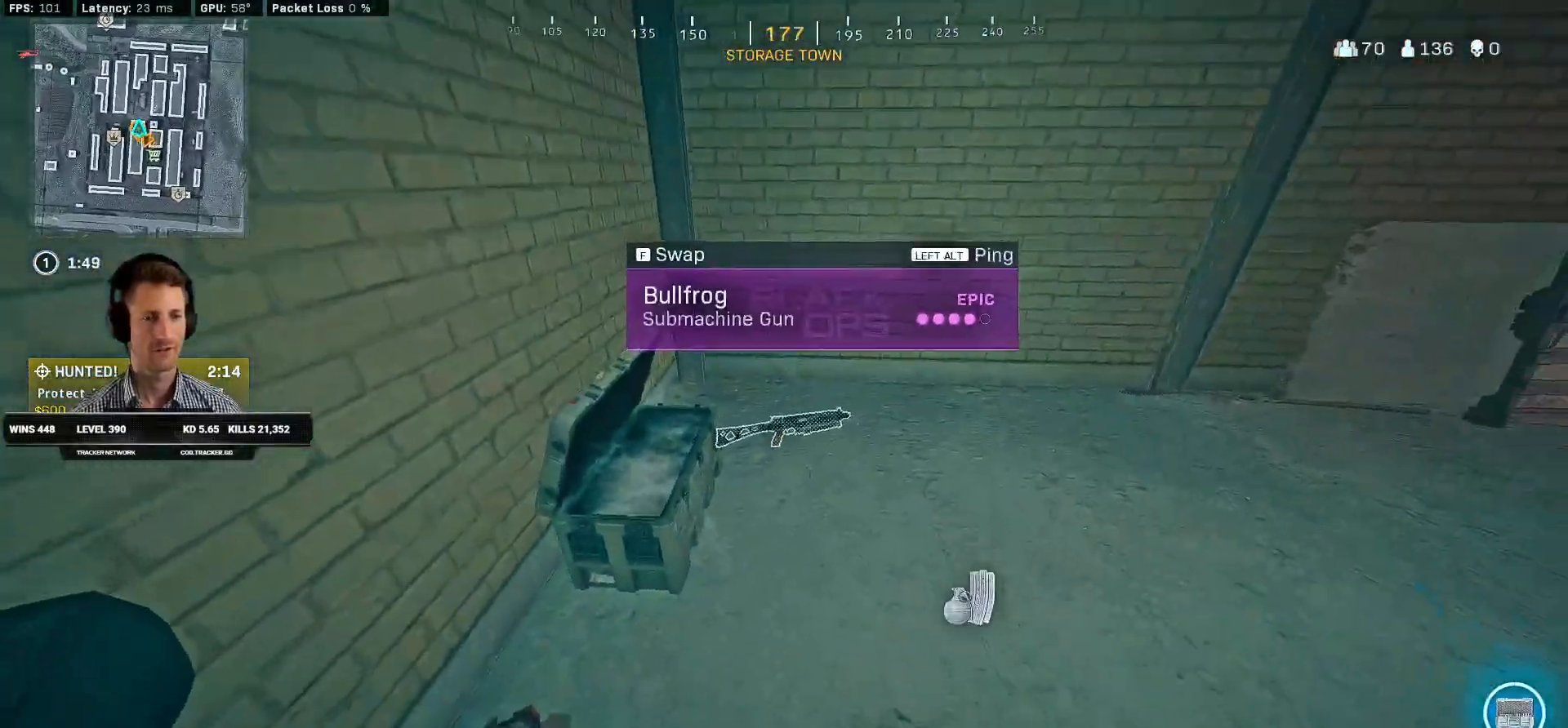
{"keys": [], "mouse": [], "events": []}
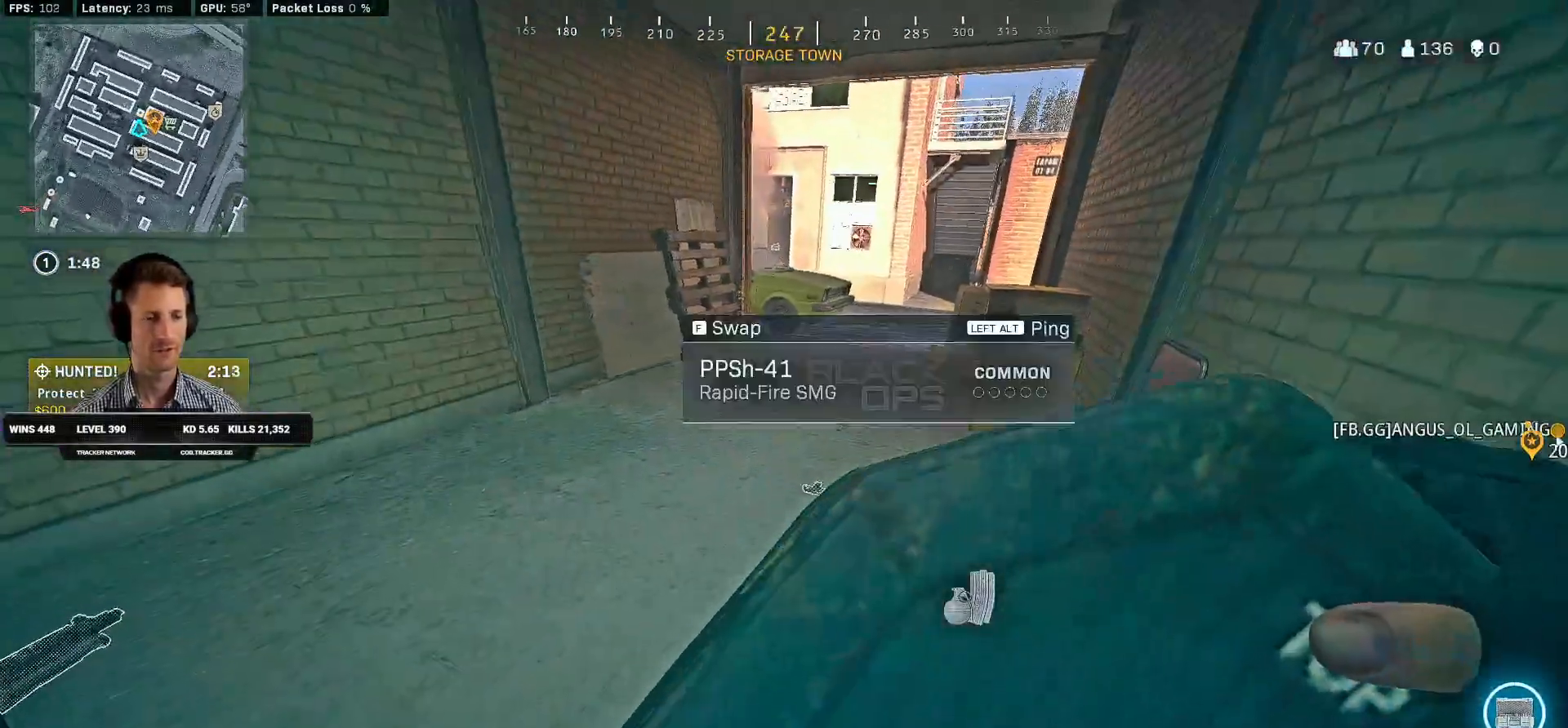
{"keys": [], "mouse": []}
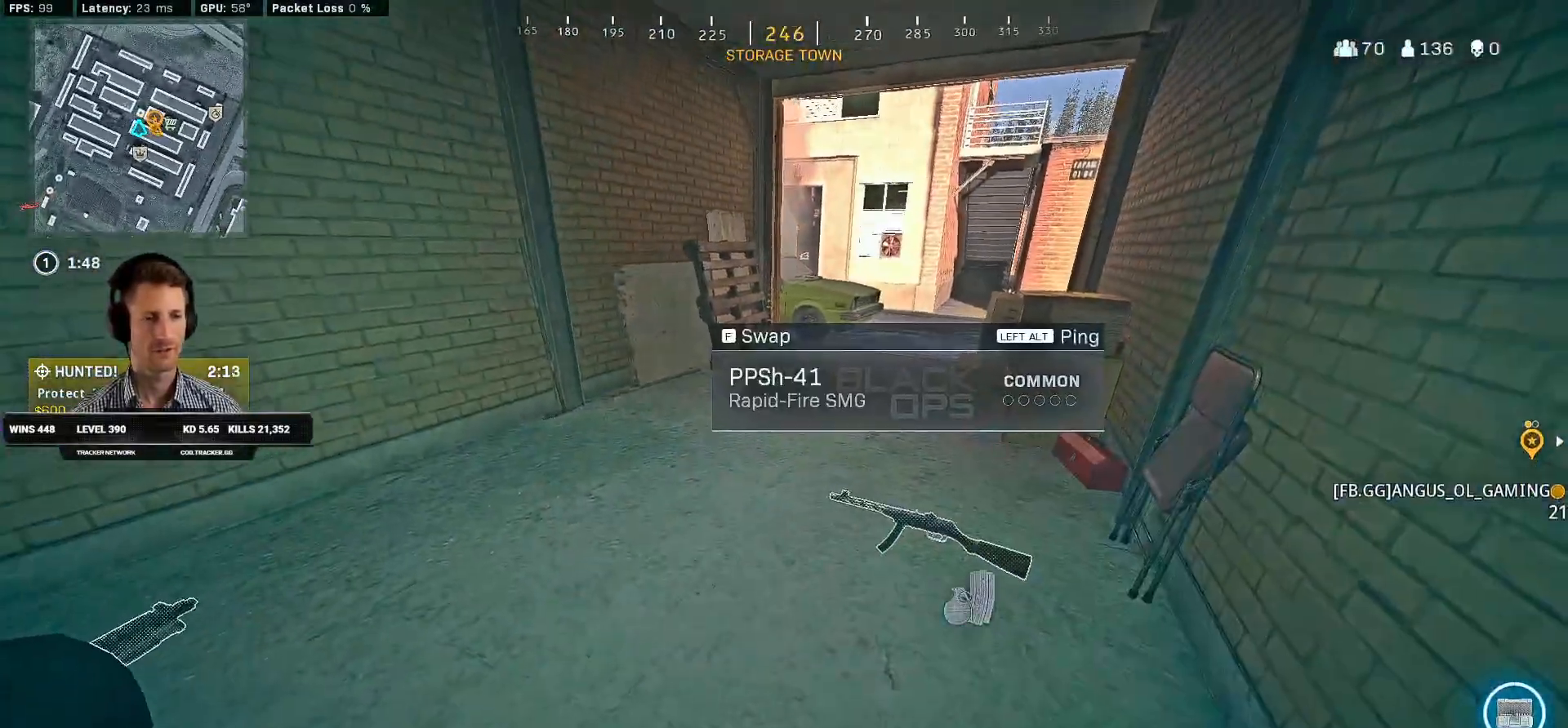
{"keys": [], "mouse": [], "events": []}
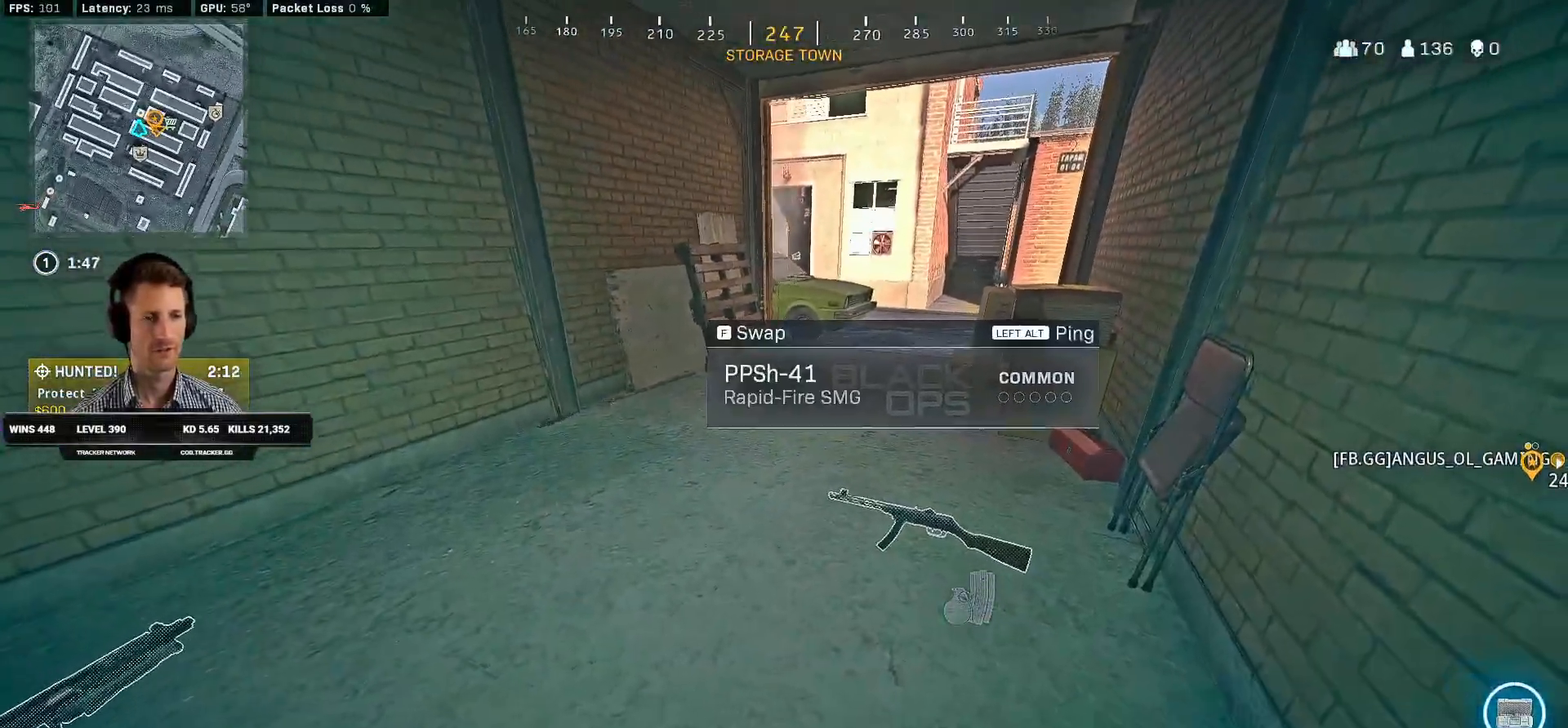
{"keys": [], "mouse": [], "events": []}
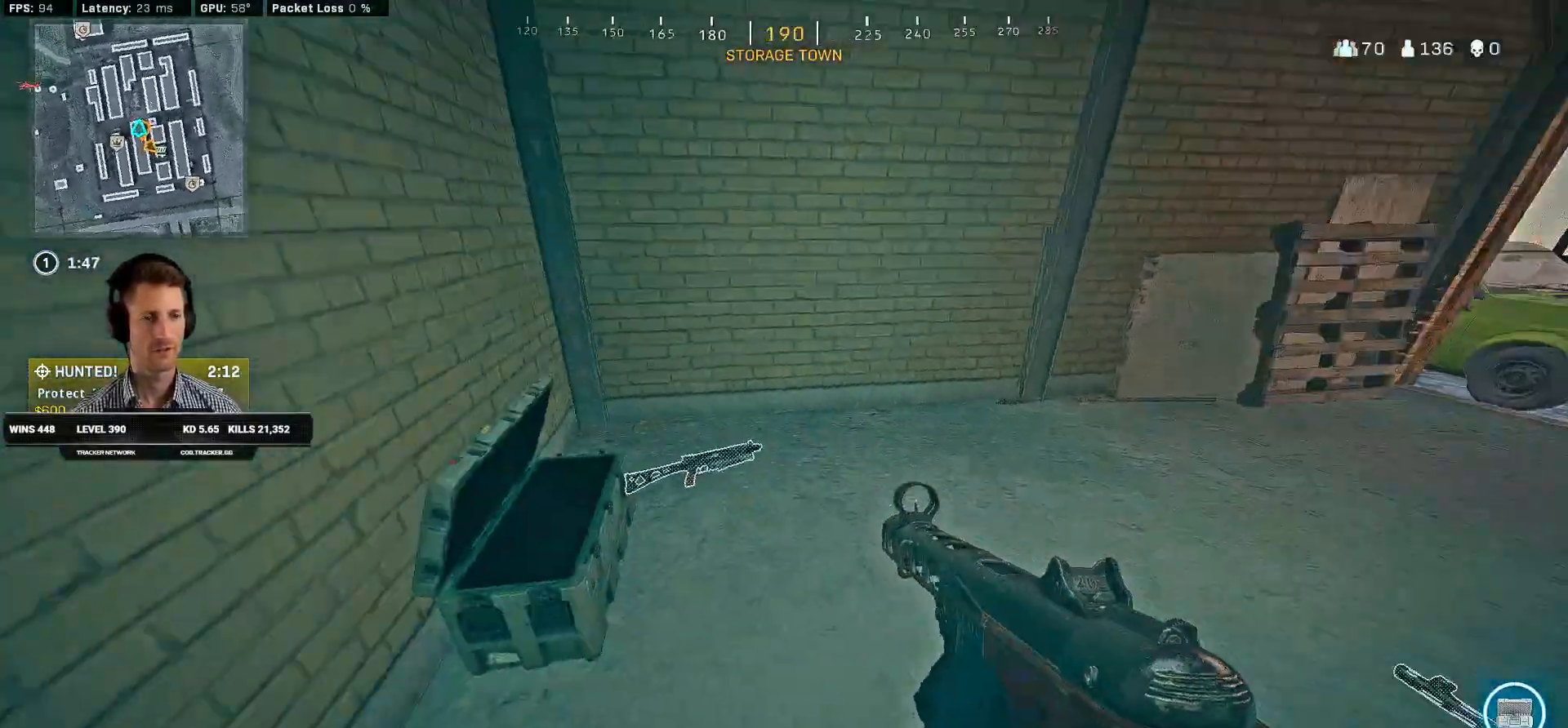
{"keys": [], "mouse": [], "events": []}
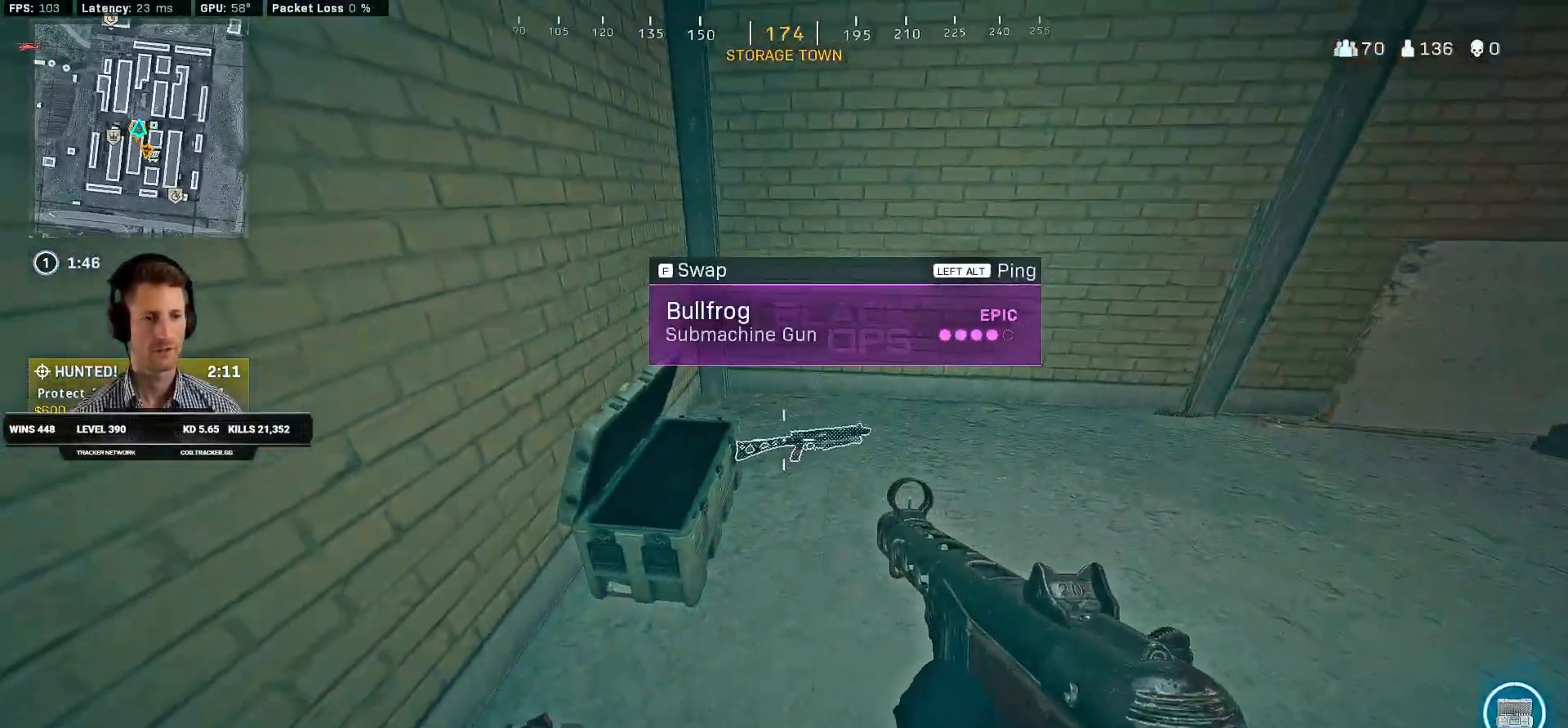
{"keys": [], "mouse": [], "events": [[17, "e", "down"], [84, "e", "up"]]}
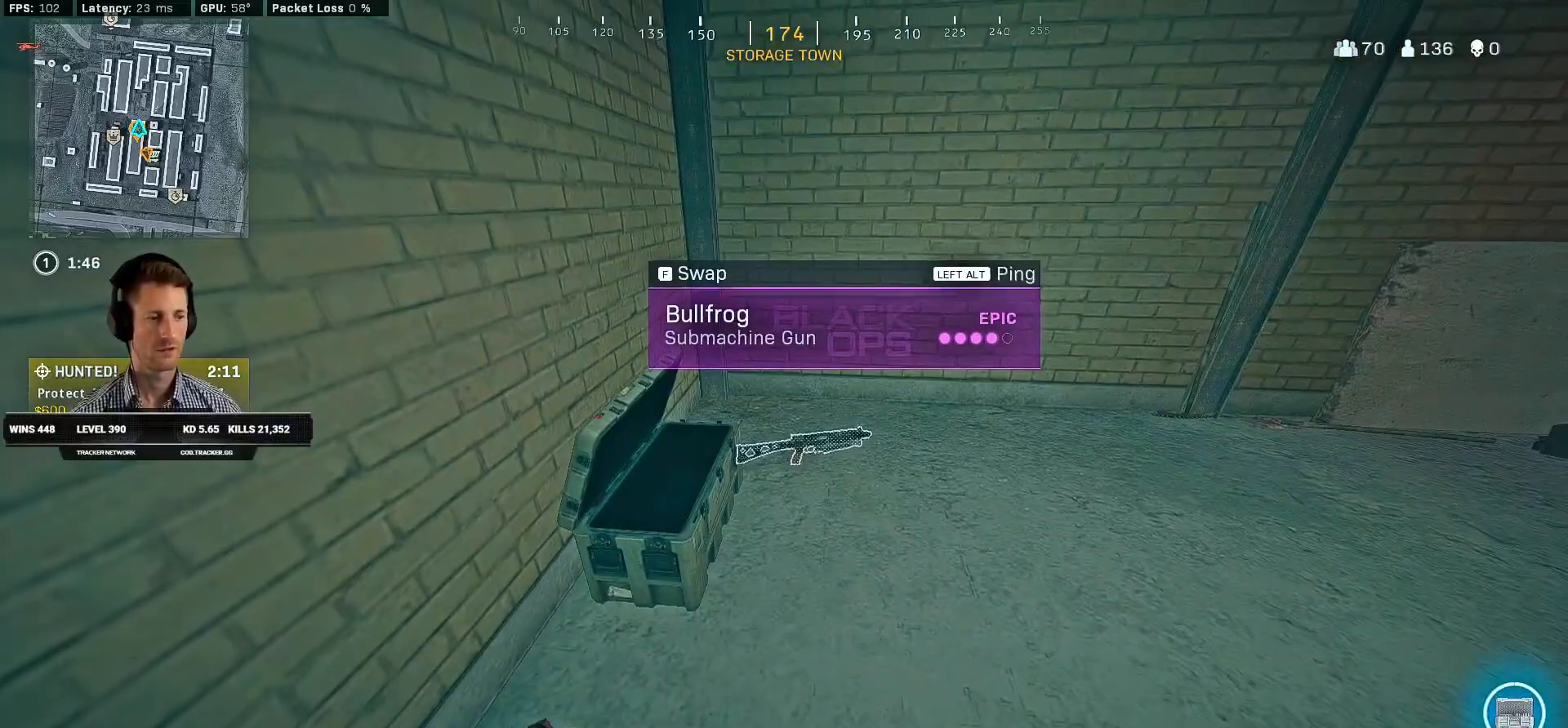
{"keys": [], "mouse": [], "events": []}
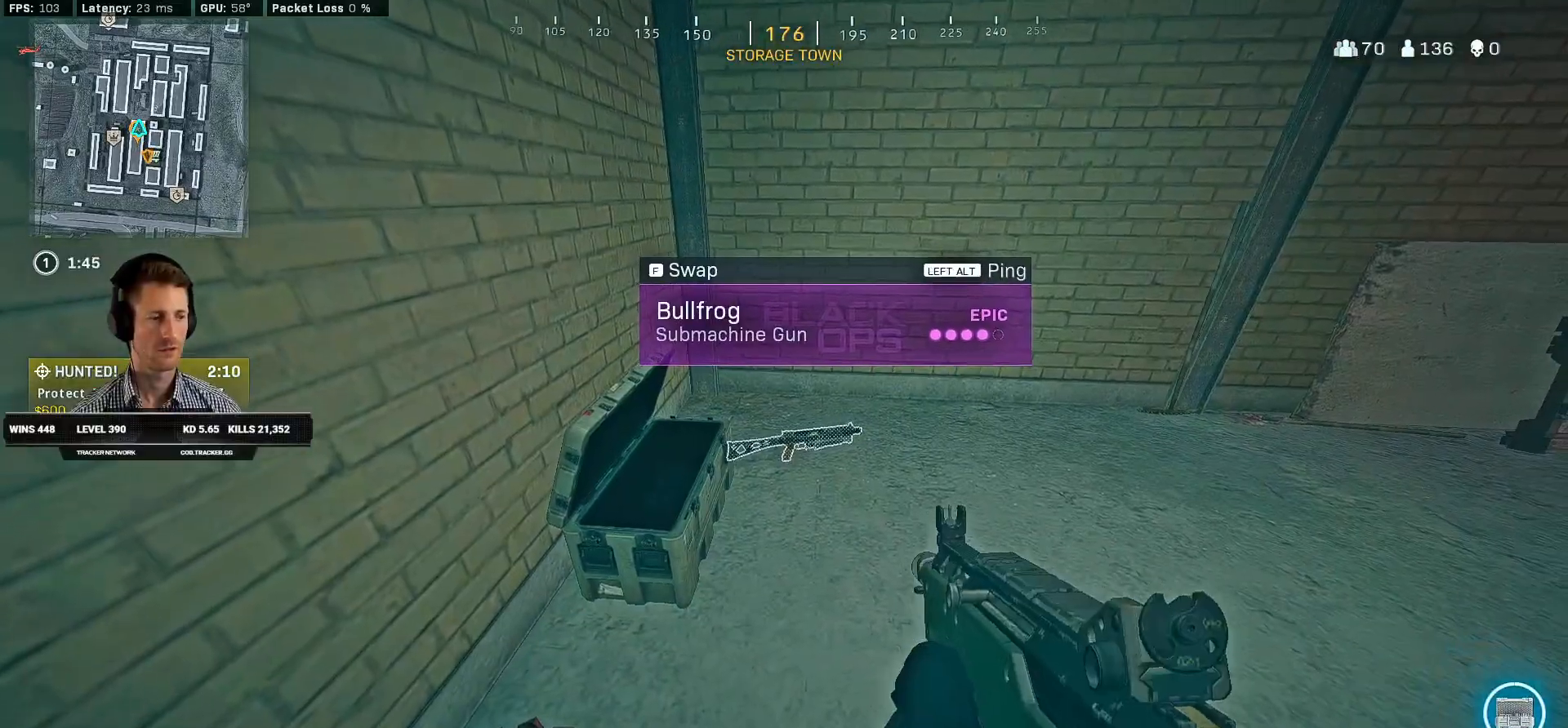
{"keys": [], "mouse": [], "events": [[367, "e", "down"], [417, "e", "up"]]}
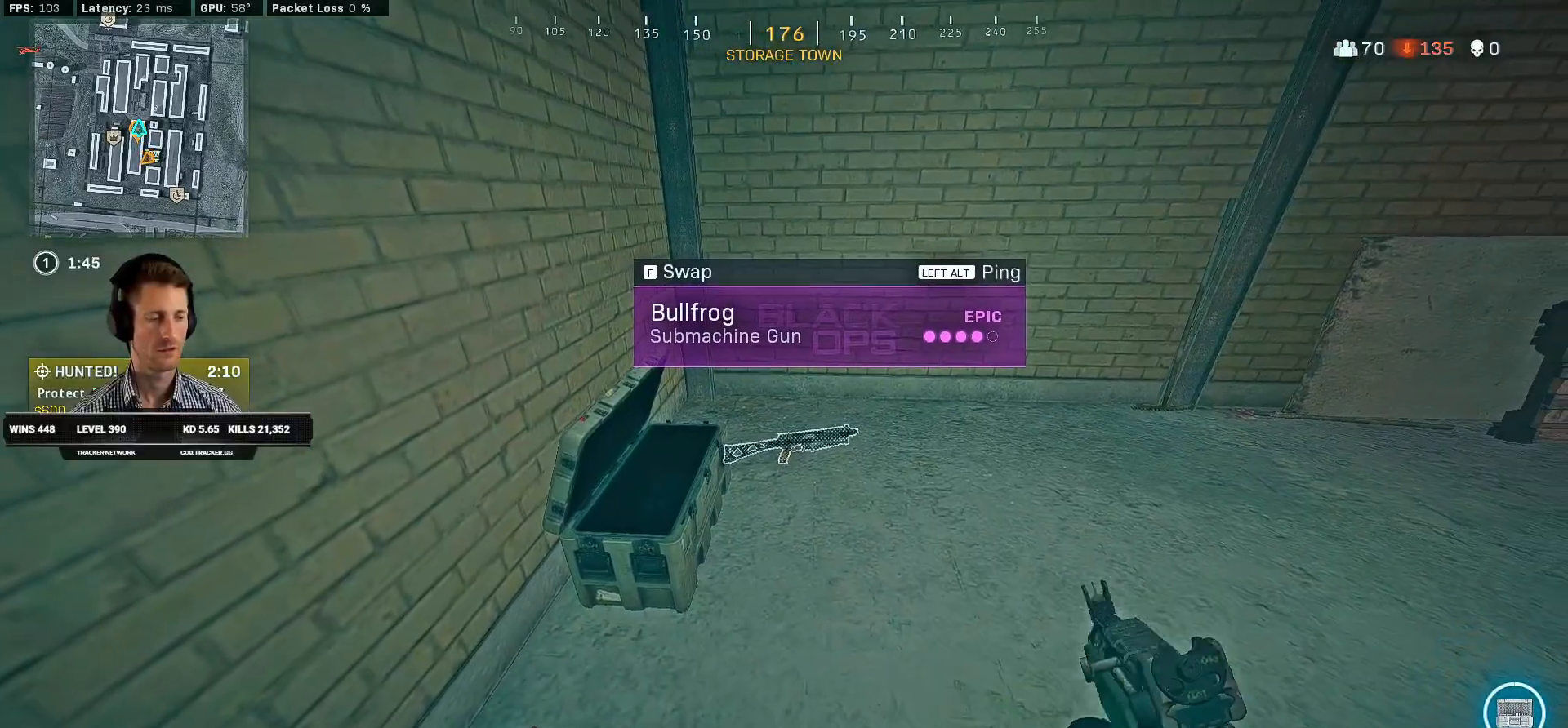
{"keys": [], "mouse": [], "events": []}
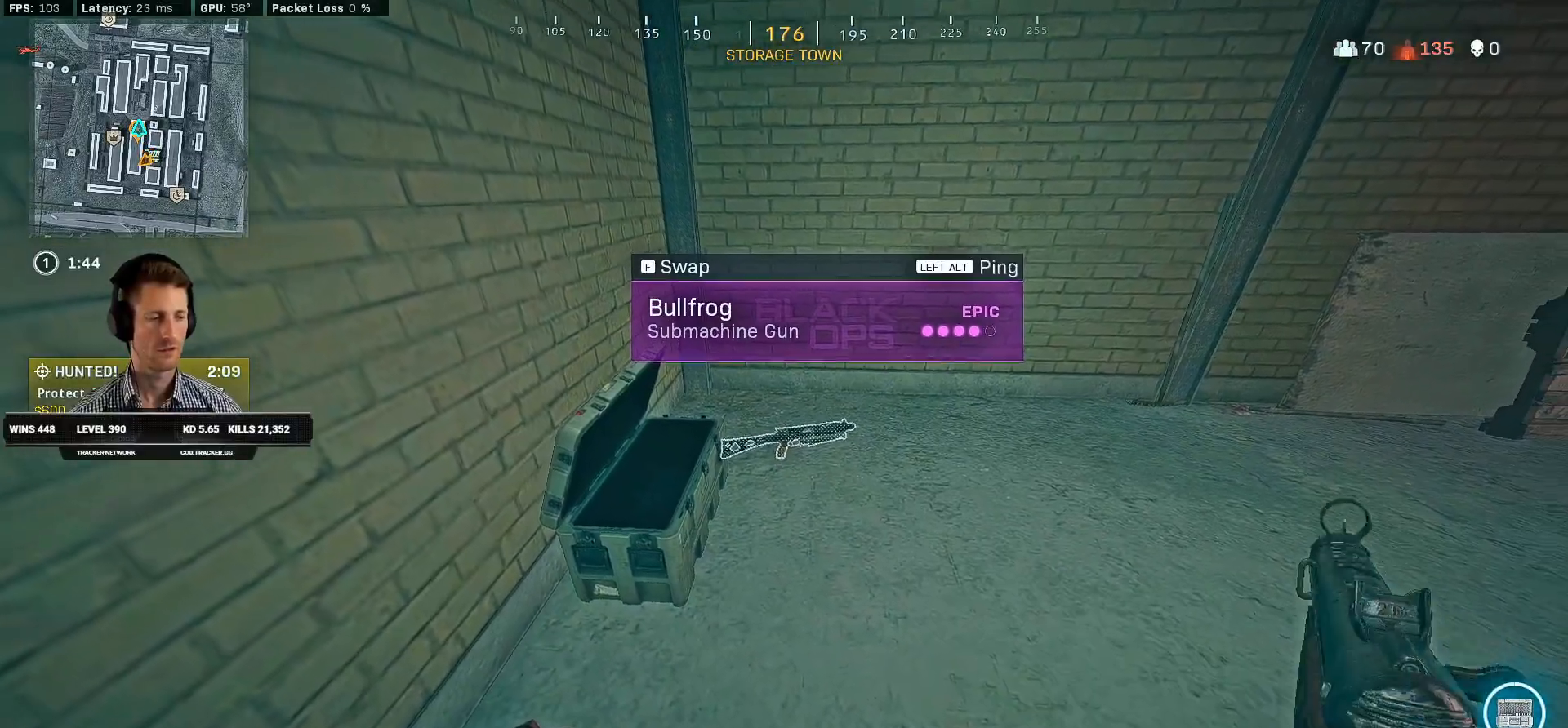
{"keys": [], "mouse": [], "events": []}
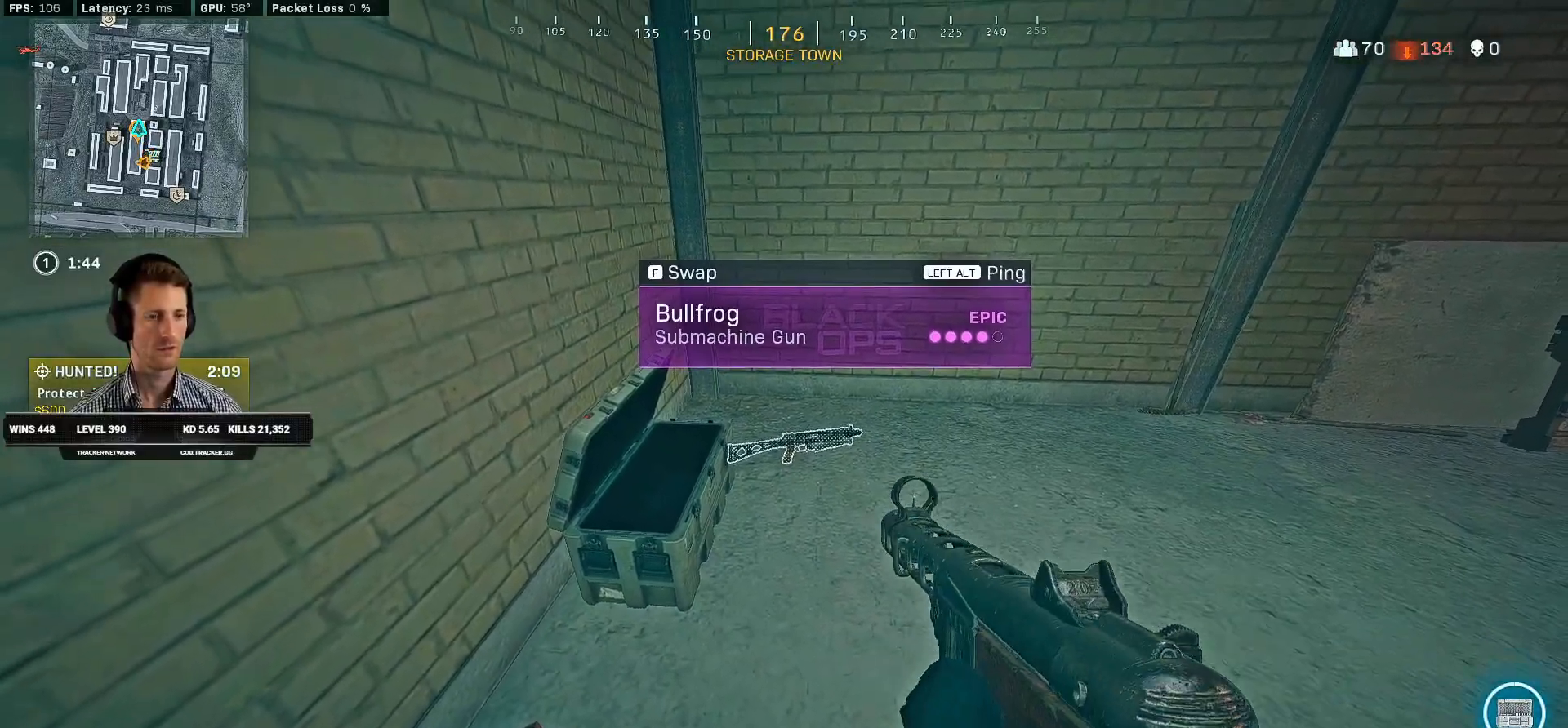
{"keys": [], "mouse": [], "events": [[67, "f", "down"], [117, "f", "up"]]}
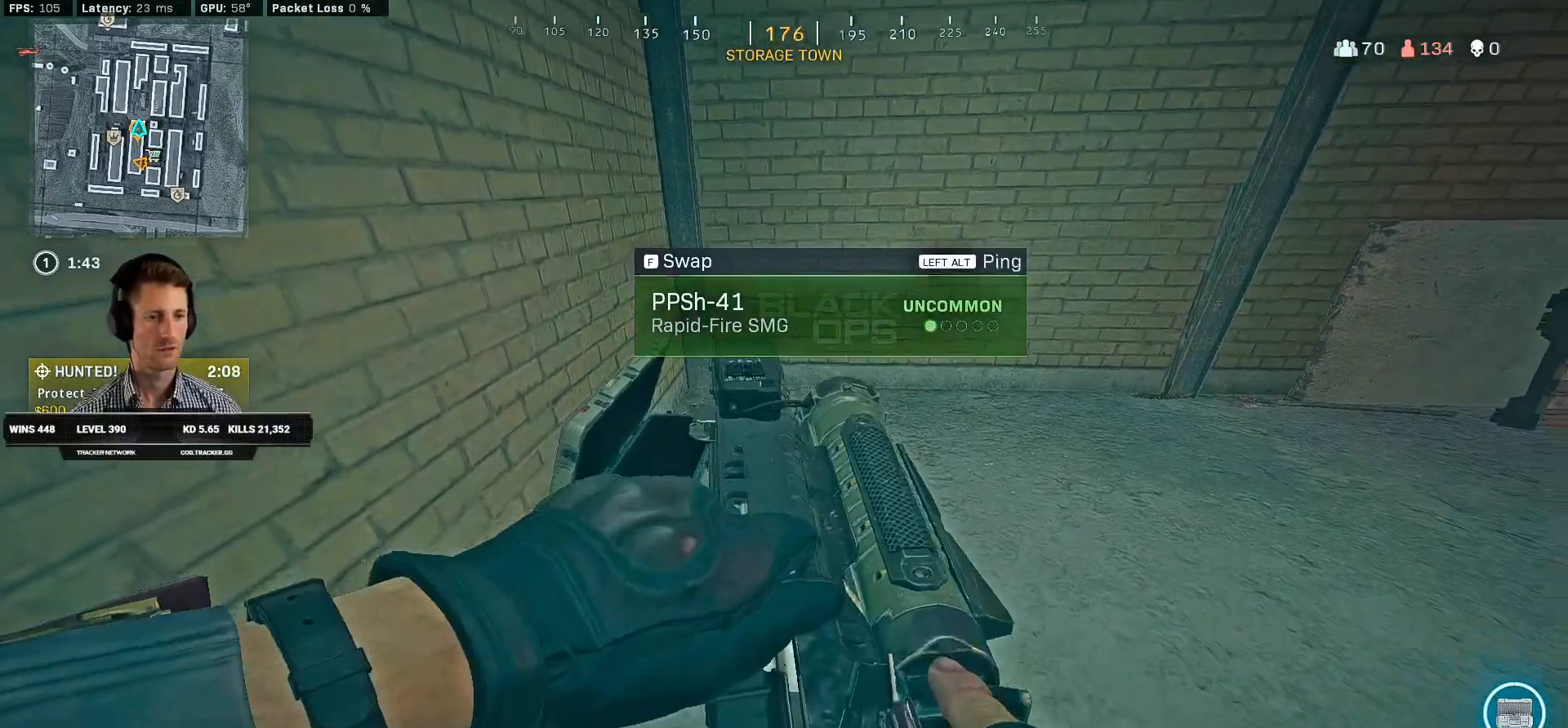
{"keys": ["shift", "w"], "mouse": [], "events": [[134, "alt", "down"], [217, "alt", "up"], [350, "w", "down"], [417, "shift", "down"]]}
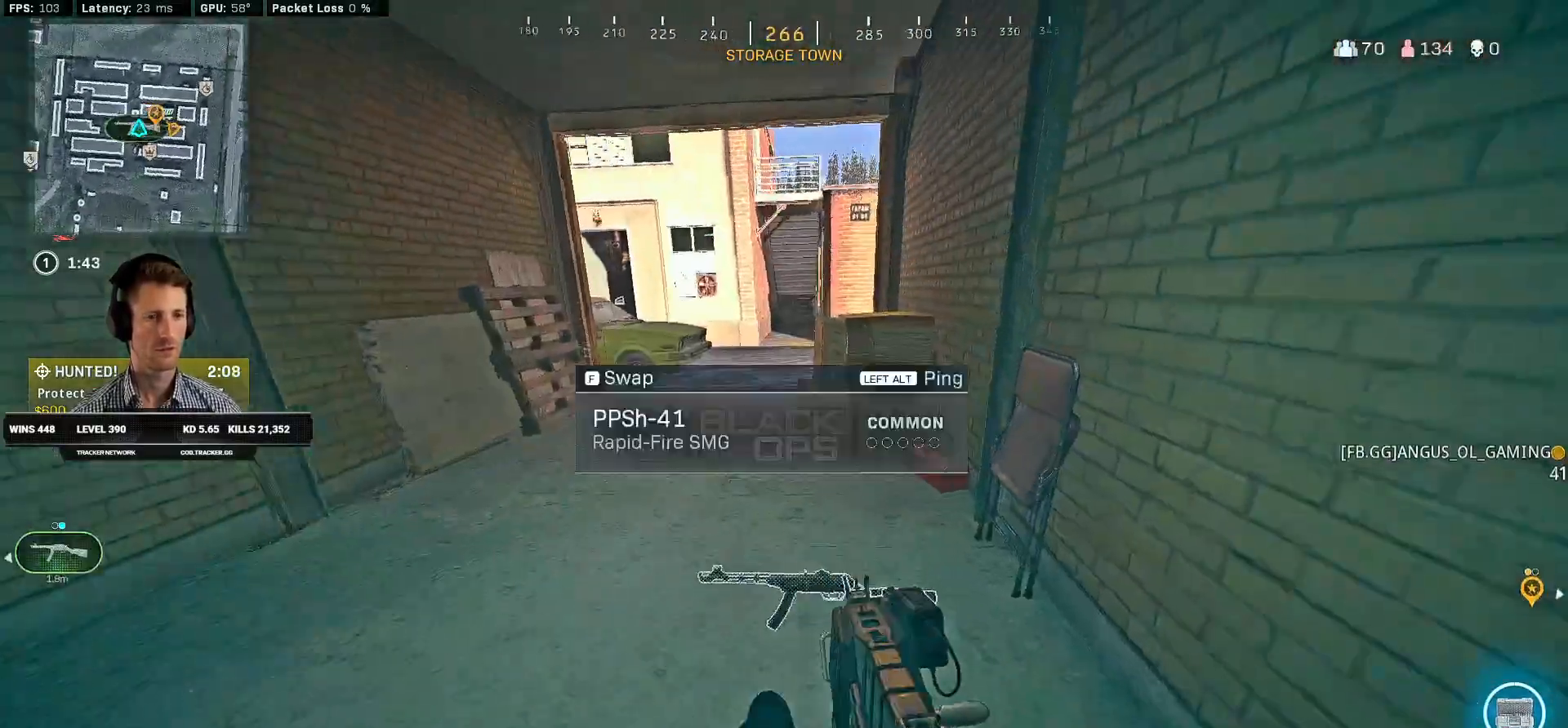
{"keys": ["shift", "space", "w"], "mouse": []}
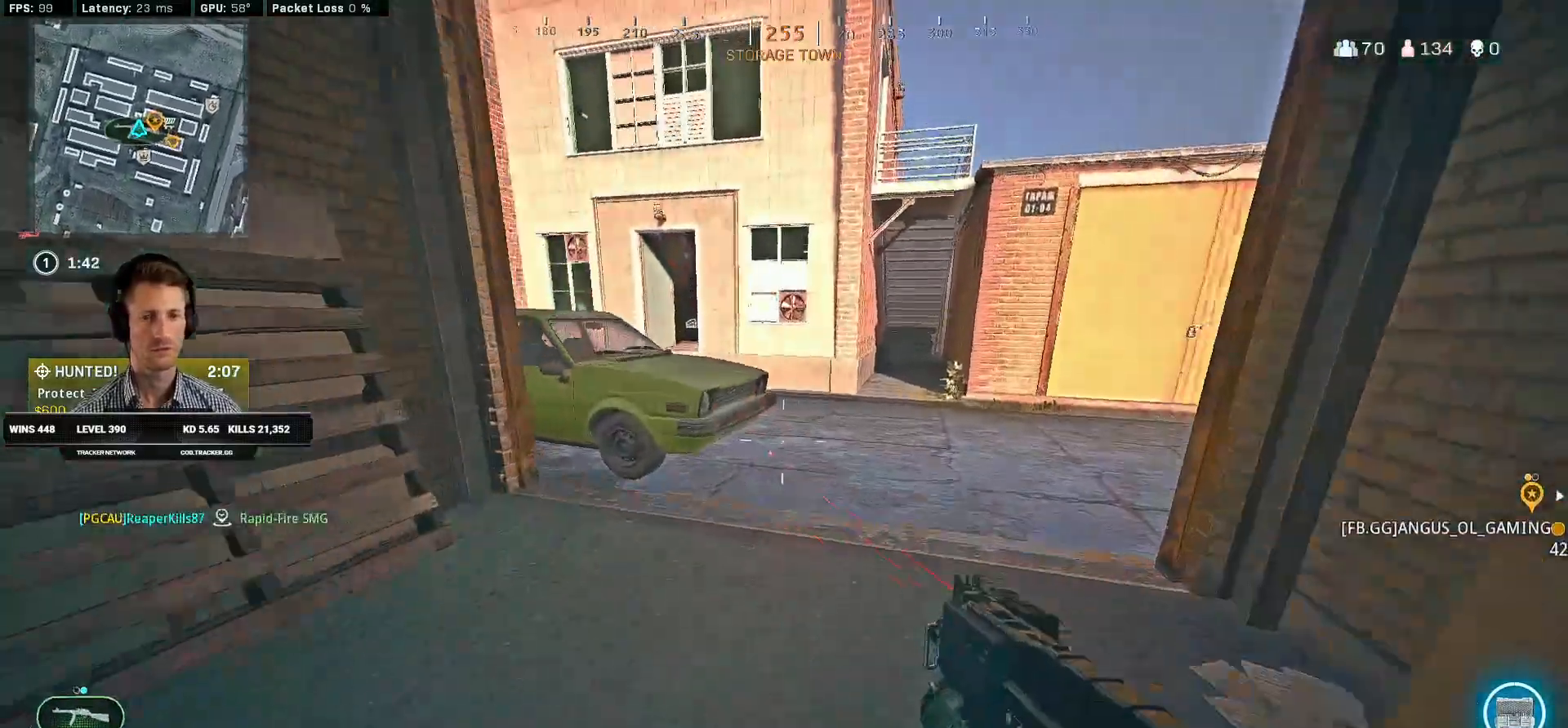
{"keys": ["shift", "w"], "mouse": [], "events": [[50, "space", "up"]]}
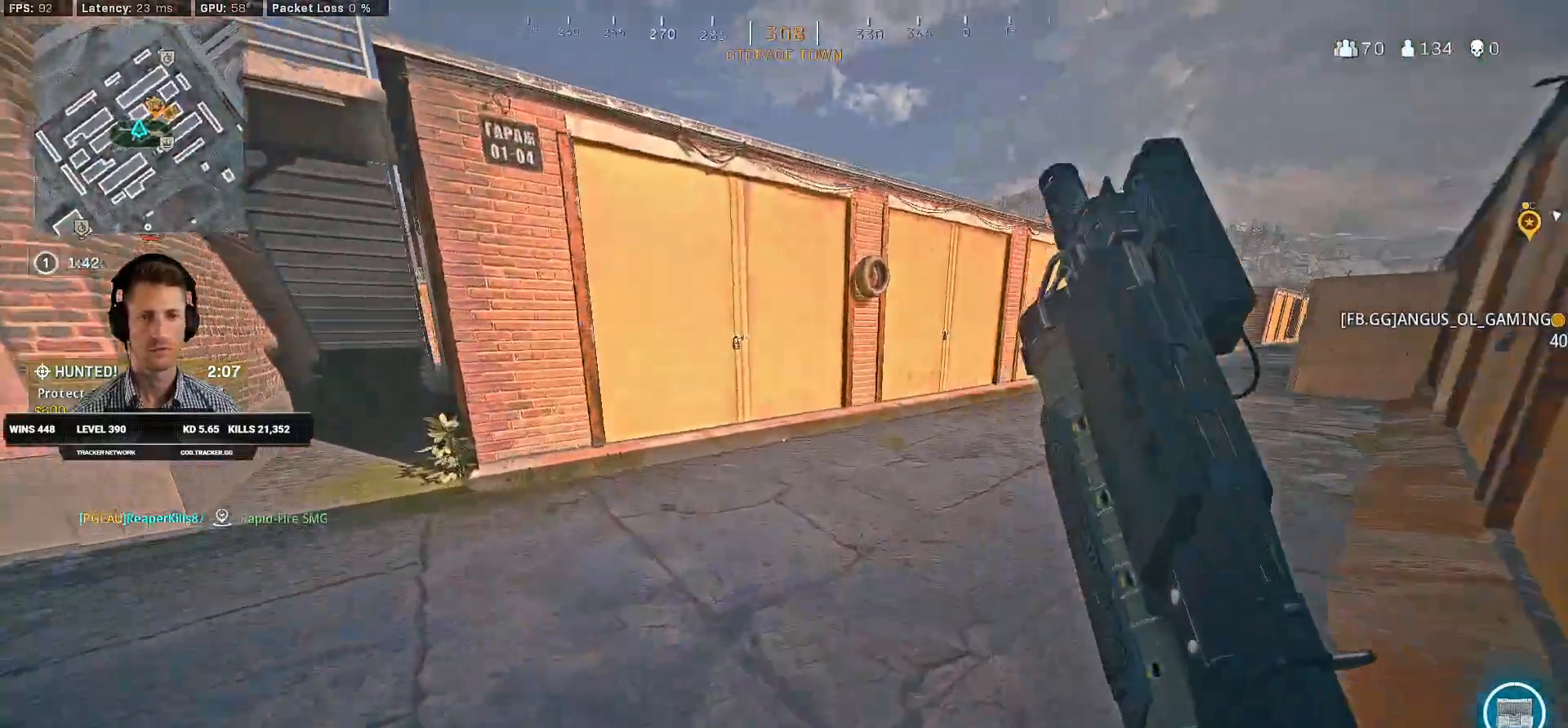
{"keys": ["c", "space", "w"], "mouse": [], "events": [[84, "d", "down"], [184, "d", "up"], [300, "c", "down"], [367, "c", "up"], [367, "shift", "up"], [450, "c", "down"], [500, "space", "down"]]}
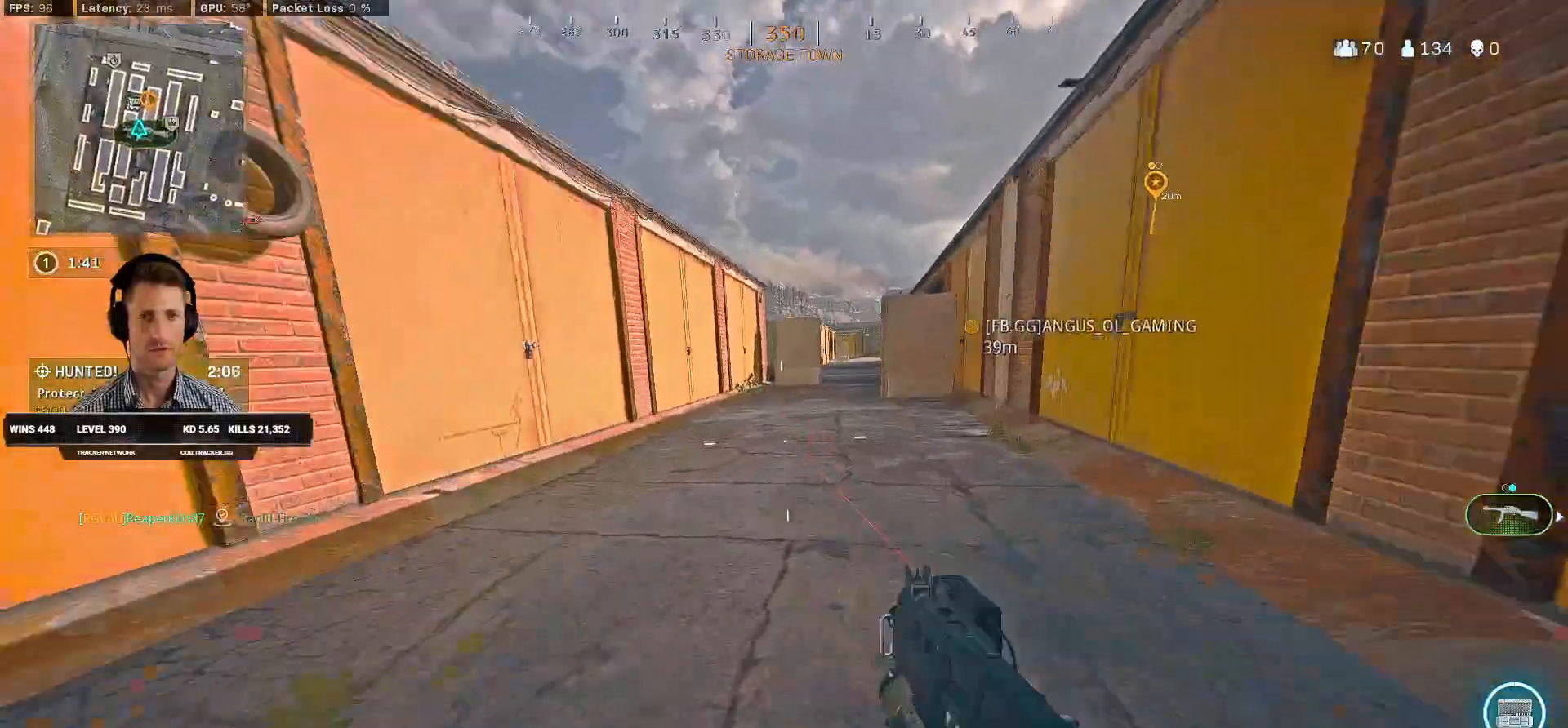
{"keys": ["shift", "w"], "mouse": [], "events": [[34, "c", "up"], [34, "shift", "down"], [100, "space", "up"]]}
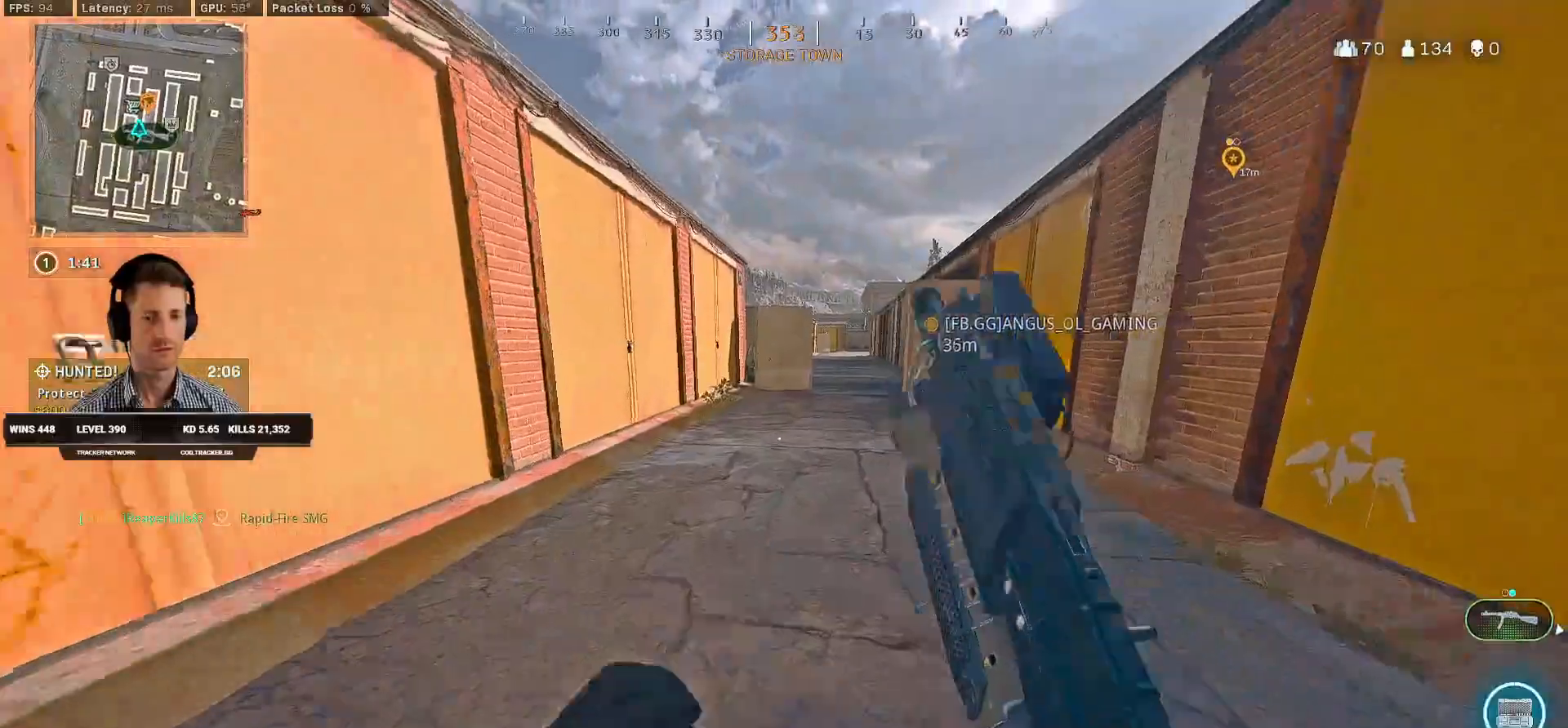
{"keys": ["shift", "space", "w"], "mouse": [], "events": [[184, "c", "down"], [250, "c", "up"], [267, "shift", "up"], [350, "c", "down"], [400, "space", "down"], [434, "shift", "down"], [450, "c", "up"]]}
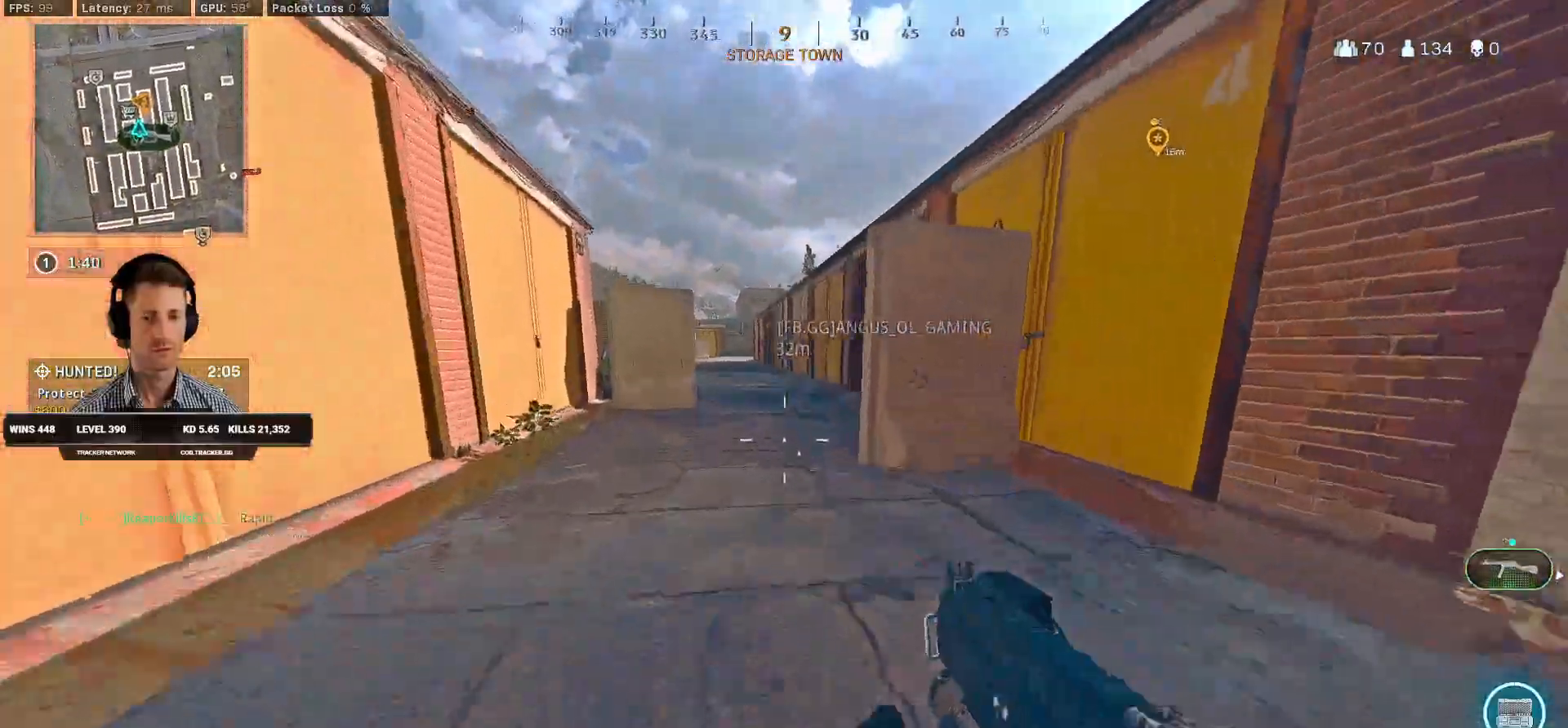
{"keys": ["shift", "w"], "mouse": [], "events": [[17, "space", "up"]]}
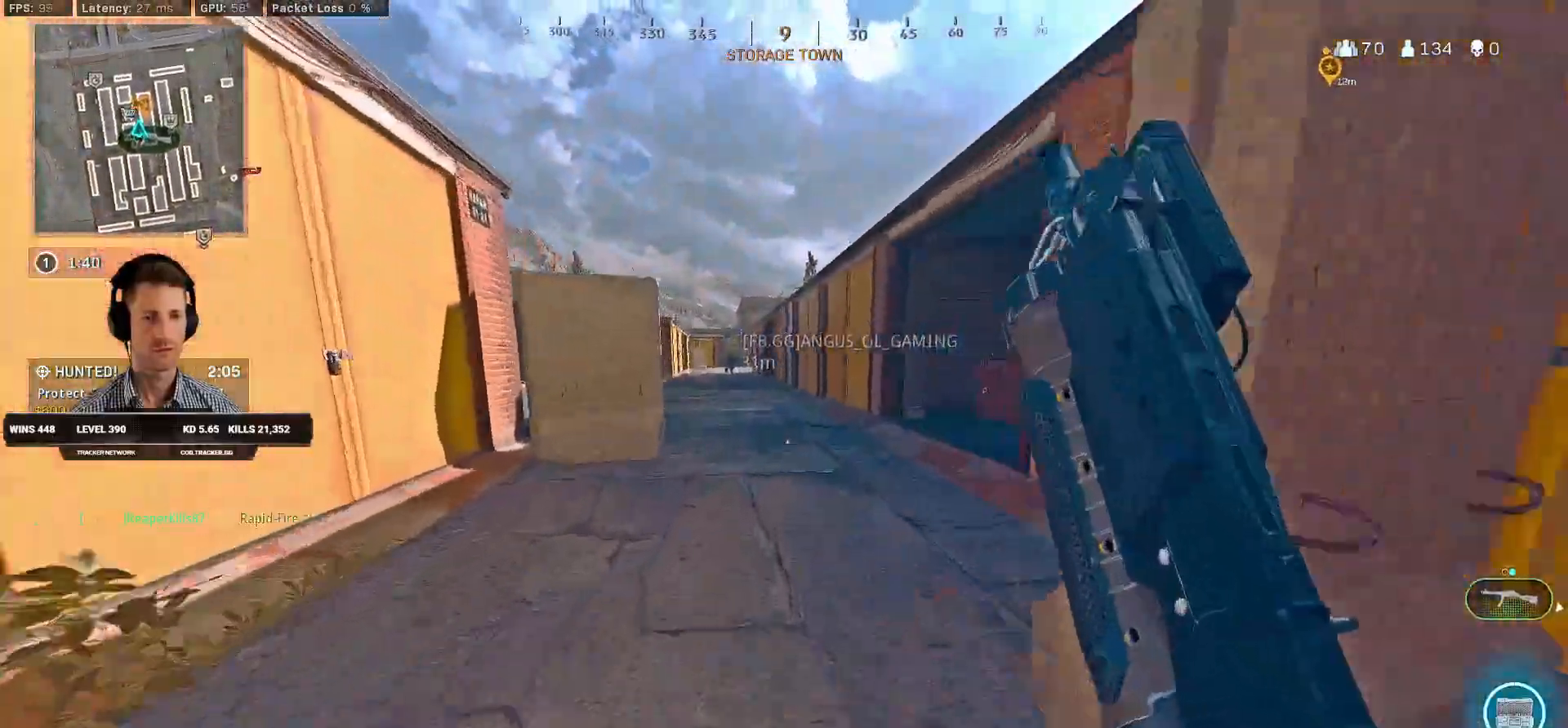
{"keys": ["a", "w"], "mouse": [], "events": [[167, "a", "down"], [167, "space", "down"], [184, "shift", "up"], [300, "space", "up"]]}
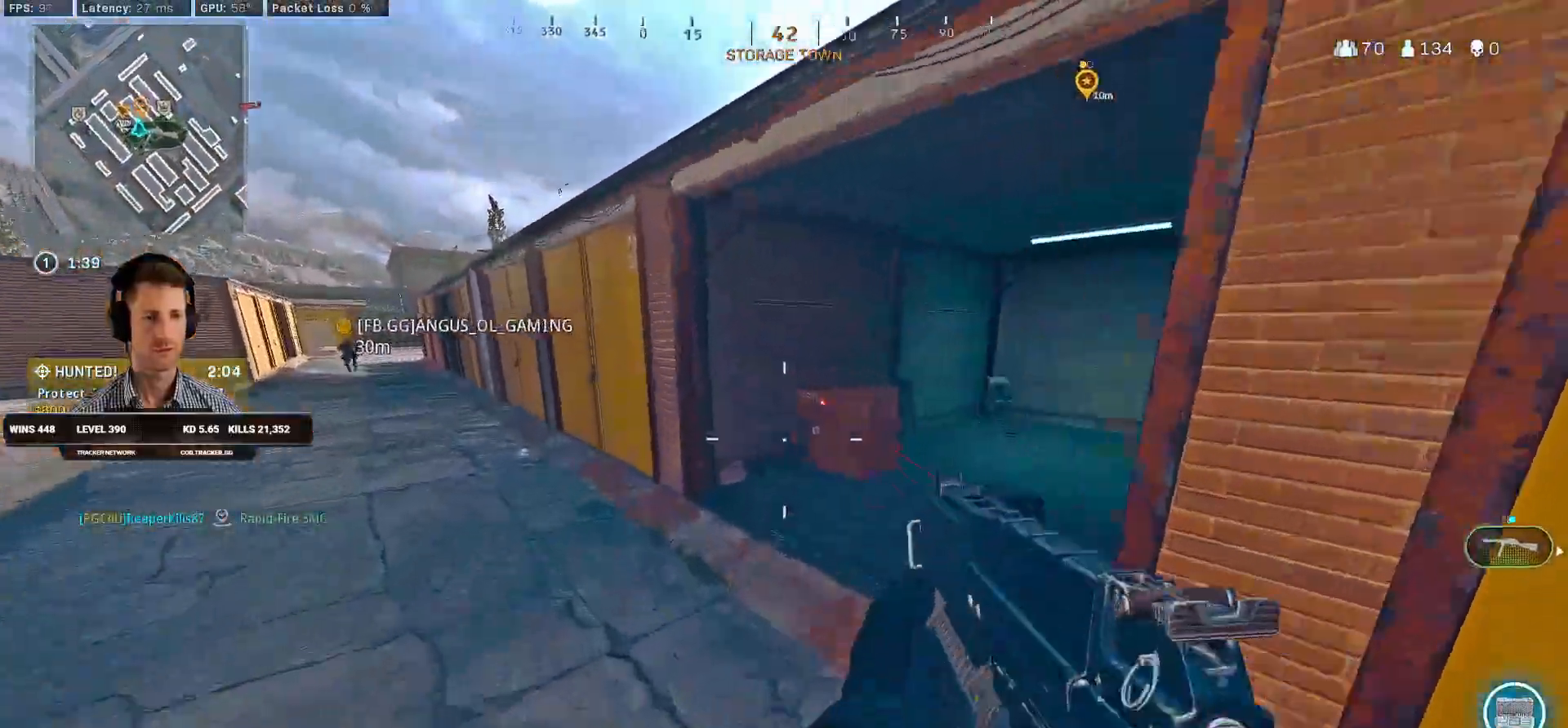
{"keys": ["shift", "w"], "mouse": [], "events": [[200, "shift", "down"], [334, "a", "up"]]}
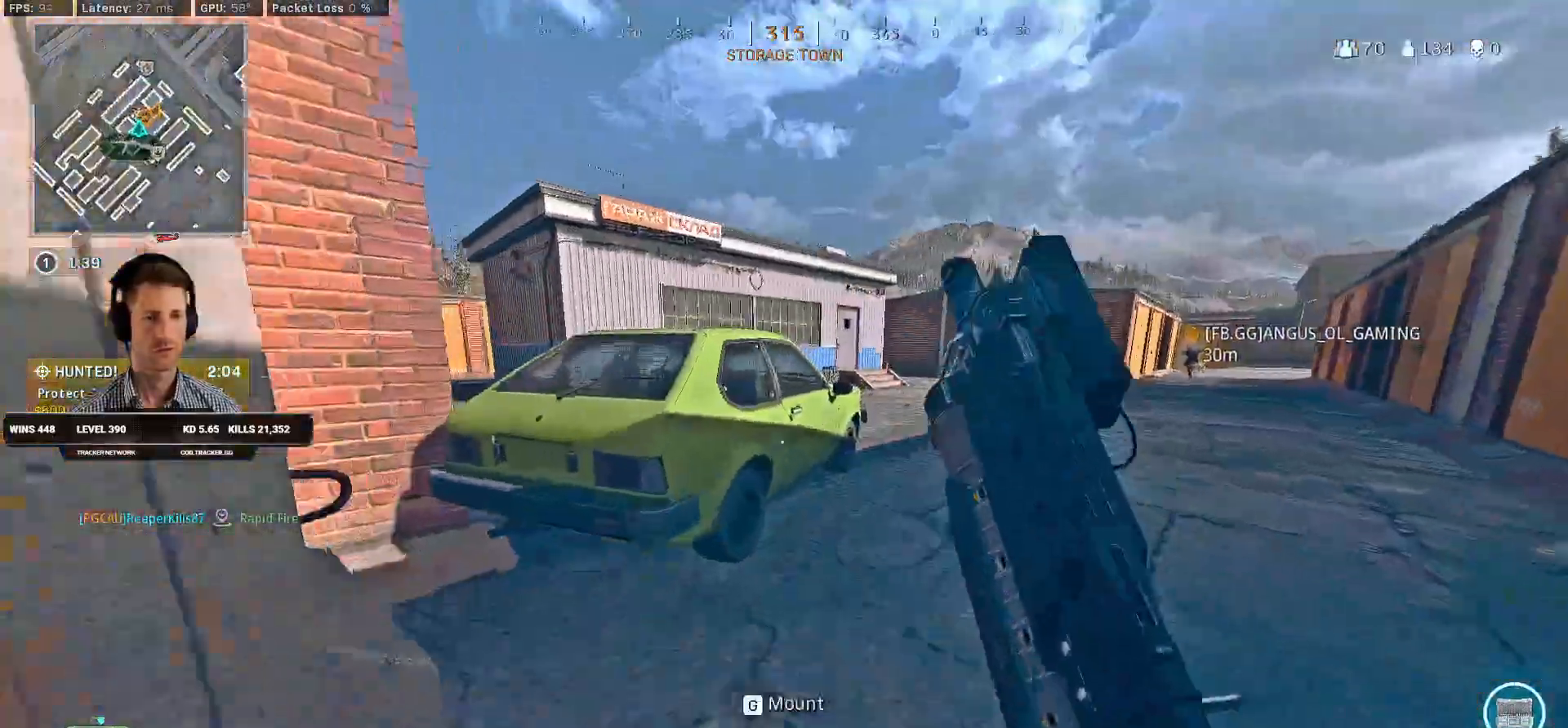
{"keys": ["shift", "w"], "mouse": [], "events": [[167, "d", "down"], [450, "d", "up"]]}
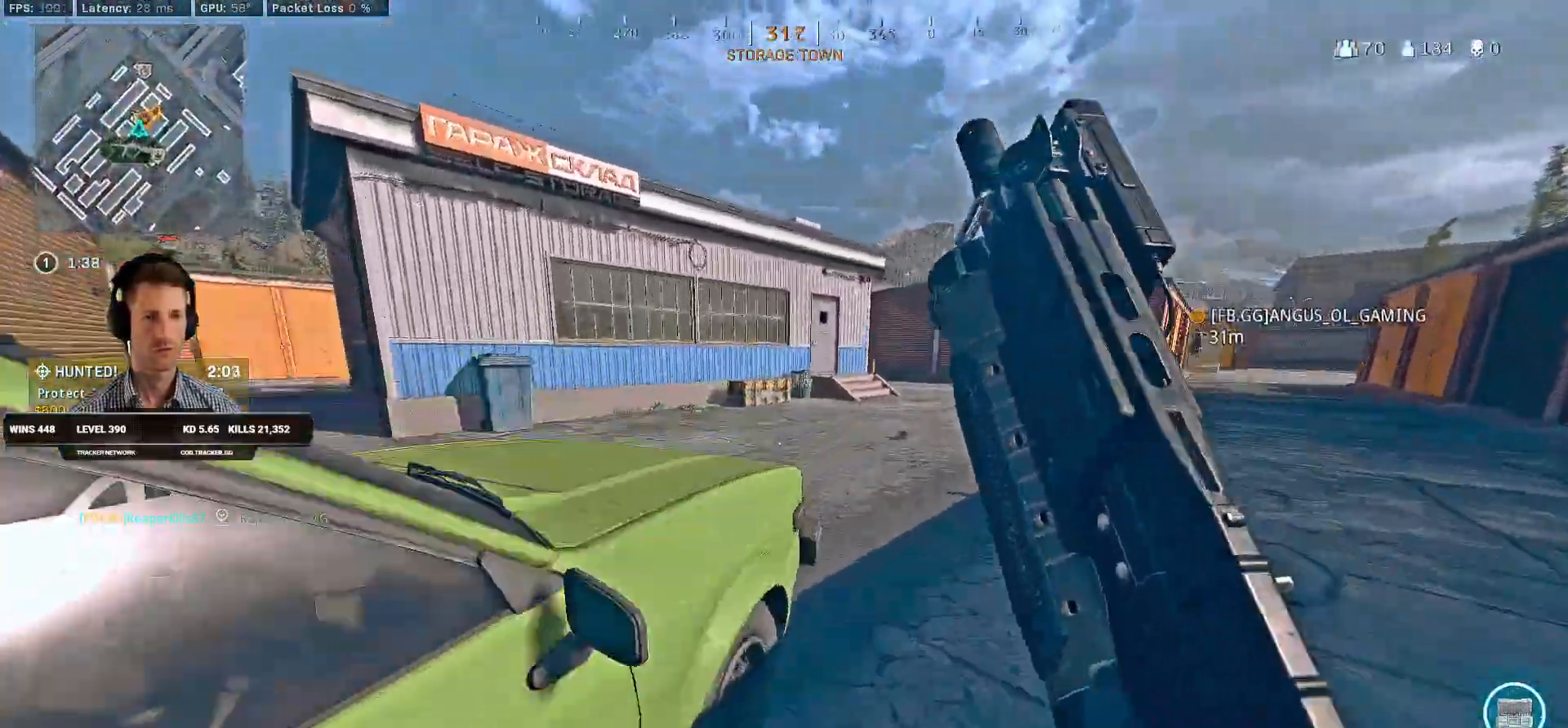
{"keys": ["shift", "w"], "mouse": [], "events": []}
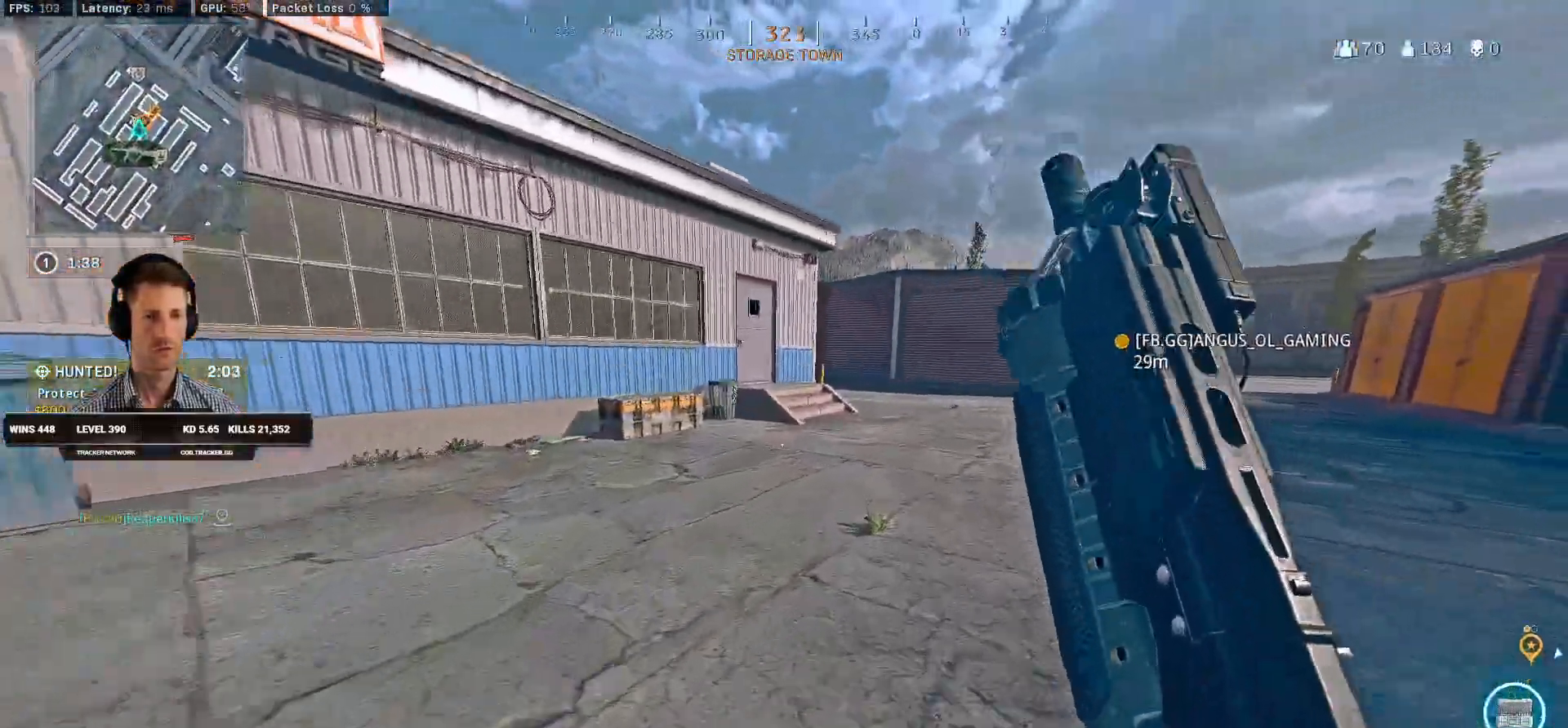
{"keys": ["shift", "w"], "mouse": [], "events": [[150, "c", "down"], [217, "c", "up"], [217, "shift", "up"], [300, "c", "down"], [350, "space", "down"], [384, "shift", "down"], [400, "c", "up"], [500, "space", "up"]]}
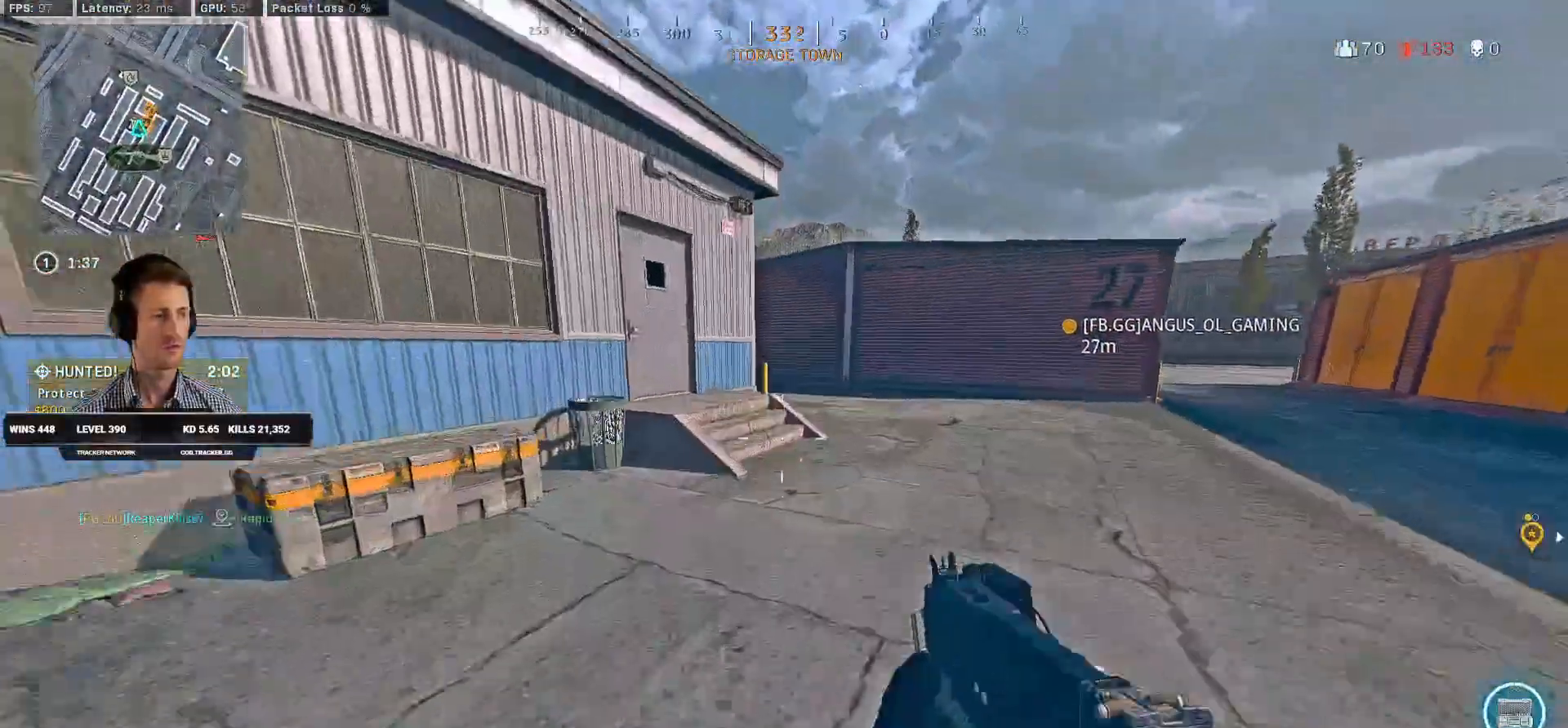
{"keys": ["shift", "w"], "mouse": [], "events": [[234, "d", "down"], [367, "d", "up"]]}
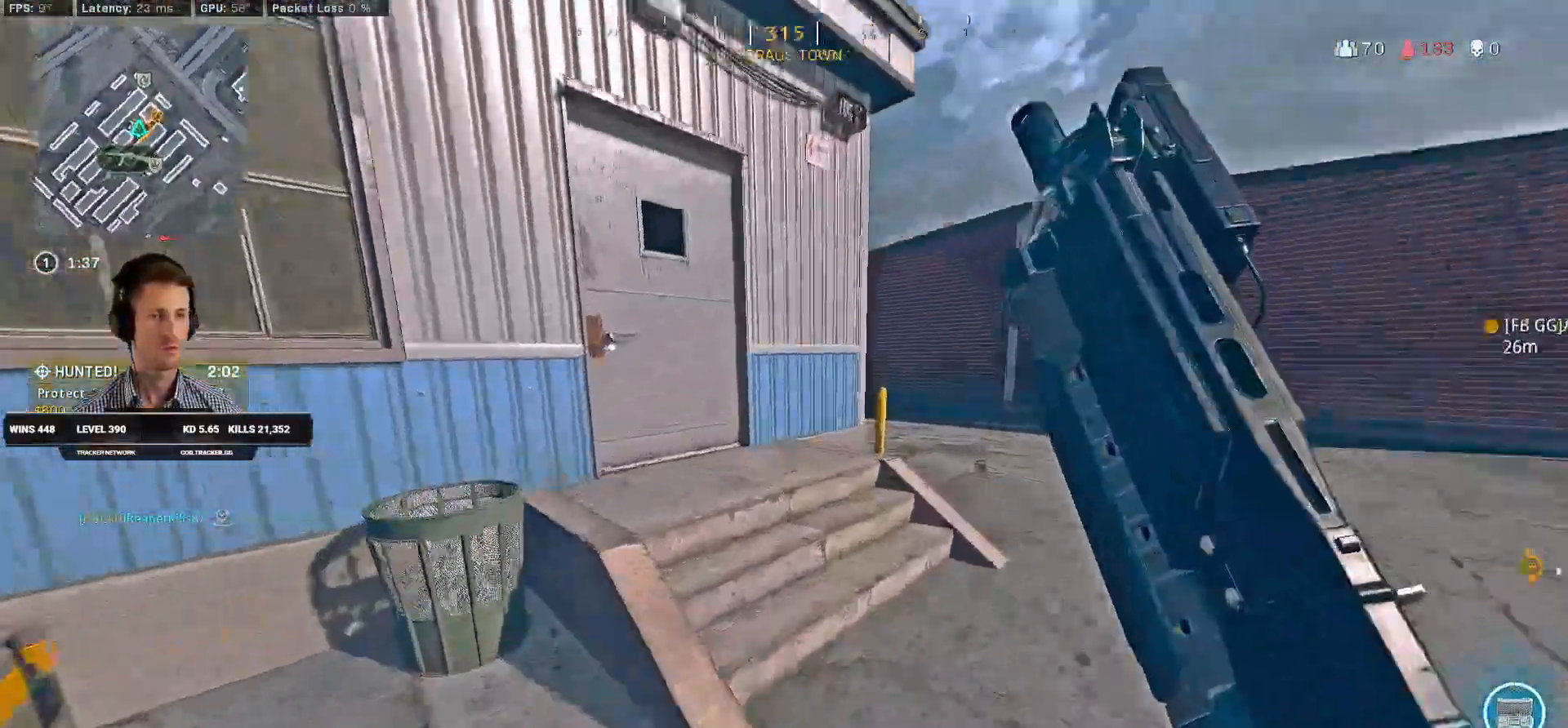
{"keys": ["shift", "w"], "mouse": [], "events": []}
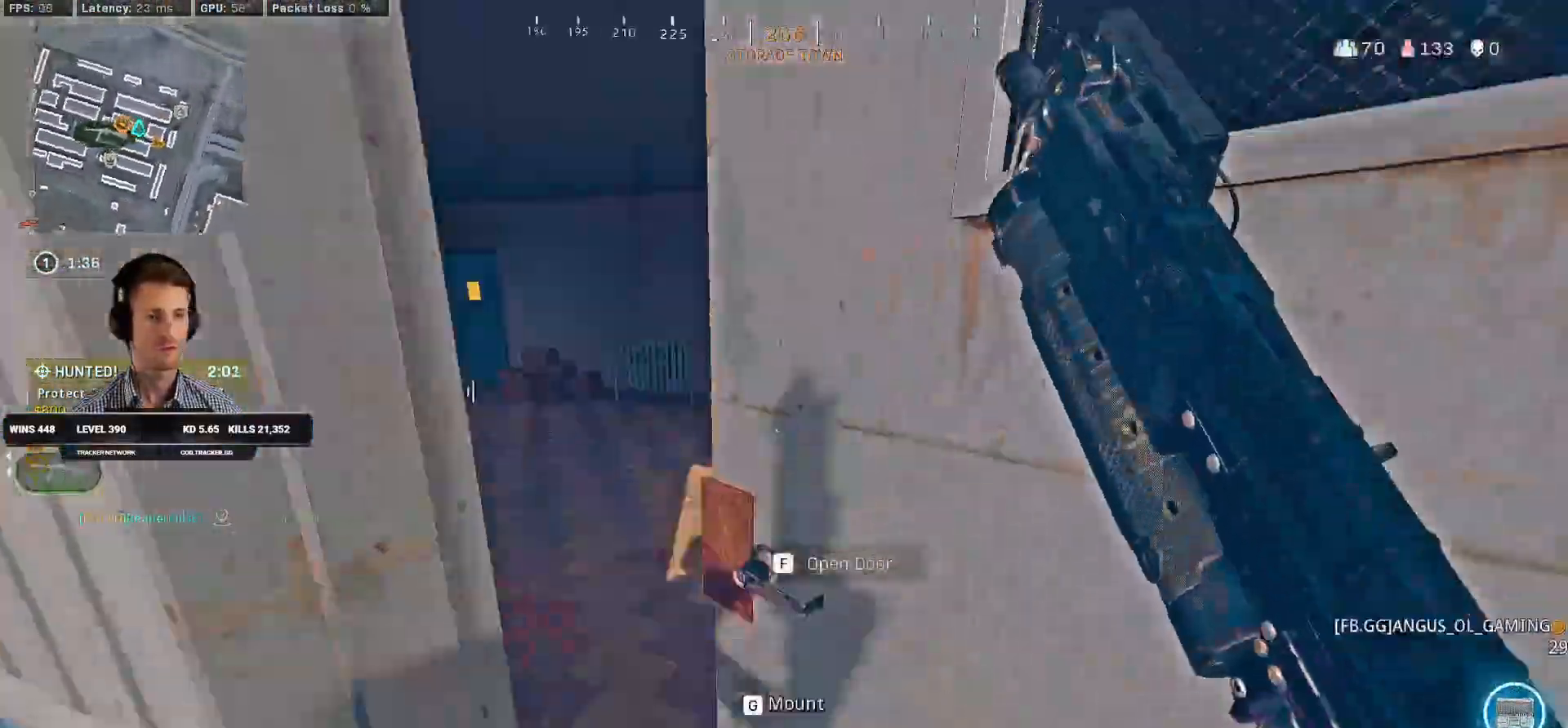
{"keys": ["a", "shift", "w"], "mouse": [], "events": [[117, "a", "down"]]}
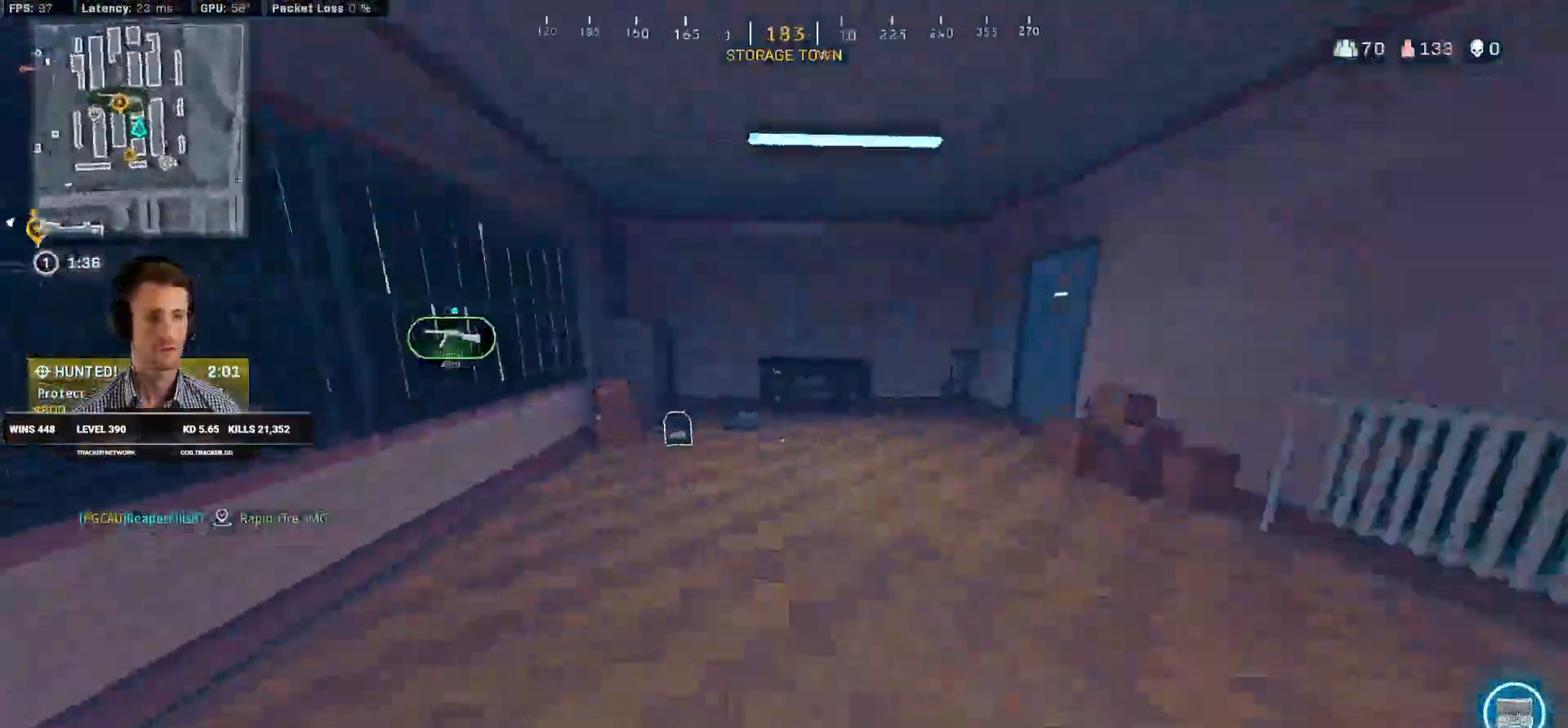
{"keys": ["shift", "w"], "mouse": [], "events": [[384, "a", "up"]]}